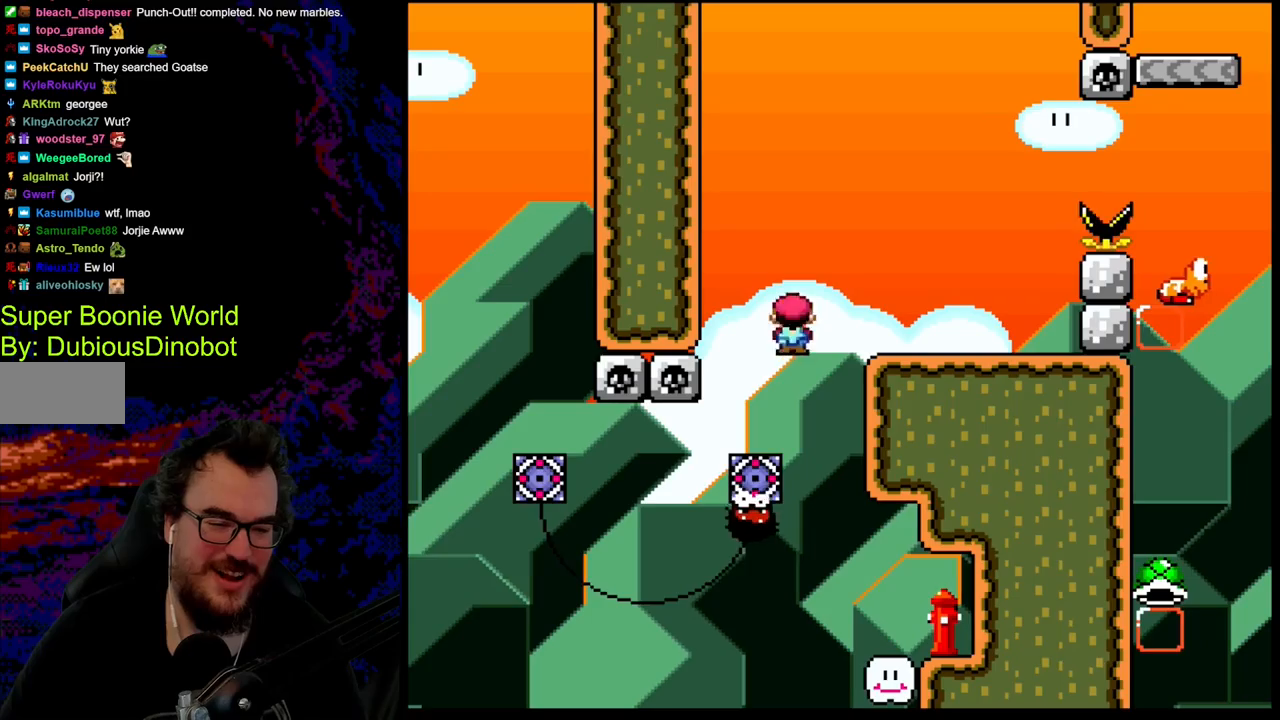
Gameplay with a controller (Nintendo layout); each line is a JSON object with the inputs held at the frame after it. "events" lists button and stick changes between this image and that frame as [ms after this image, input, new state], when the widget could be followed in between. Not read: L3 R3.
{"buttons": ["A", "X", "DPAD_RIGHT"], "events": [[17, "DPAD_LEFT", "up"], [17, "DPAD_RIGHT", "down"]]}
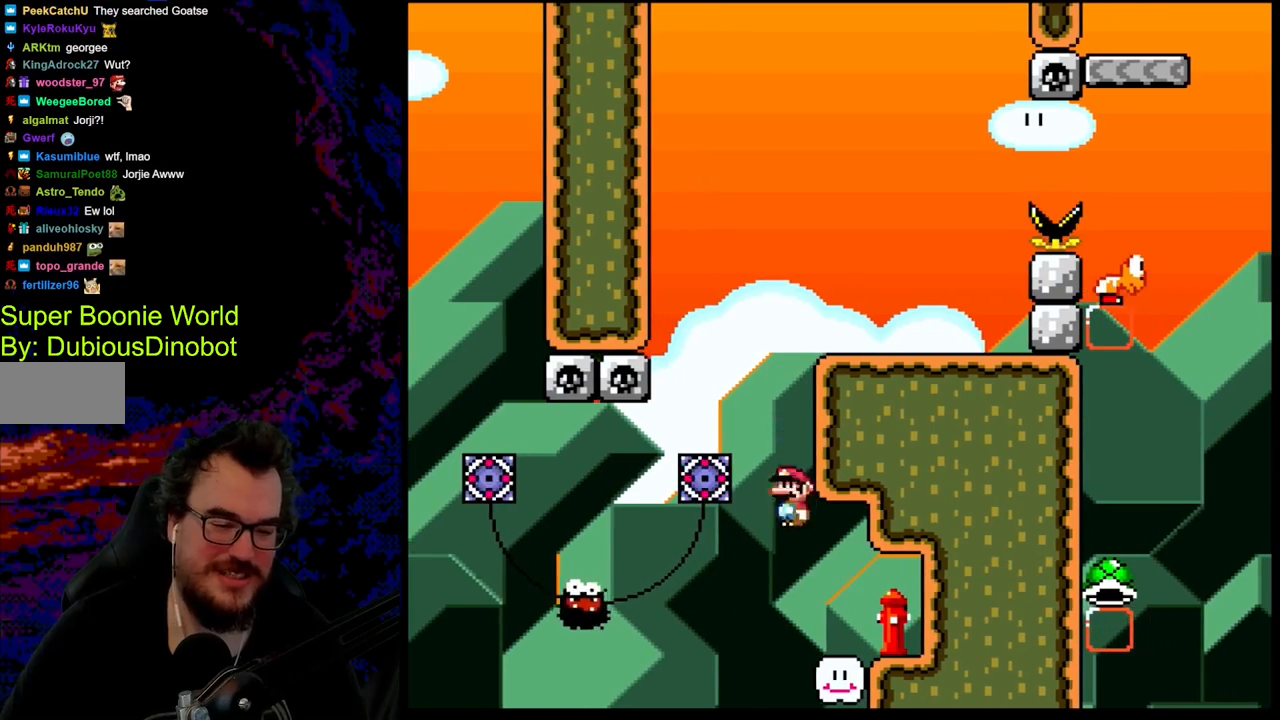
{"buttons": ["X", "DPAD_LEFT"], "events": [[167, "DPAD_DOWN", "down"], [200, "DPAD_DOWN", "up"], [200, "DPAD_LEFT", "down"], [200, "DPAD_RIGHT", "up"], [217, "A", "up"]]}
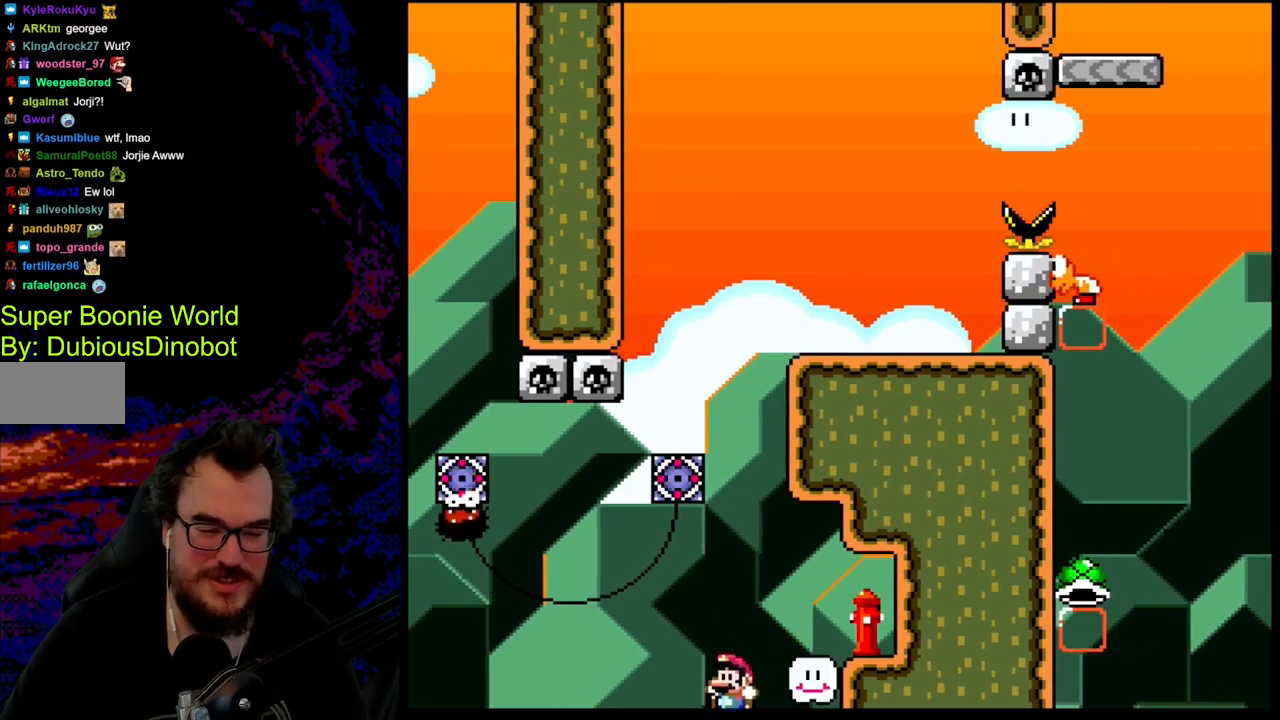
{"buttons": [], "events": [[150, "X", "up"], [283, "DPAD_LEFT", "up"]]}
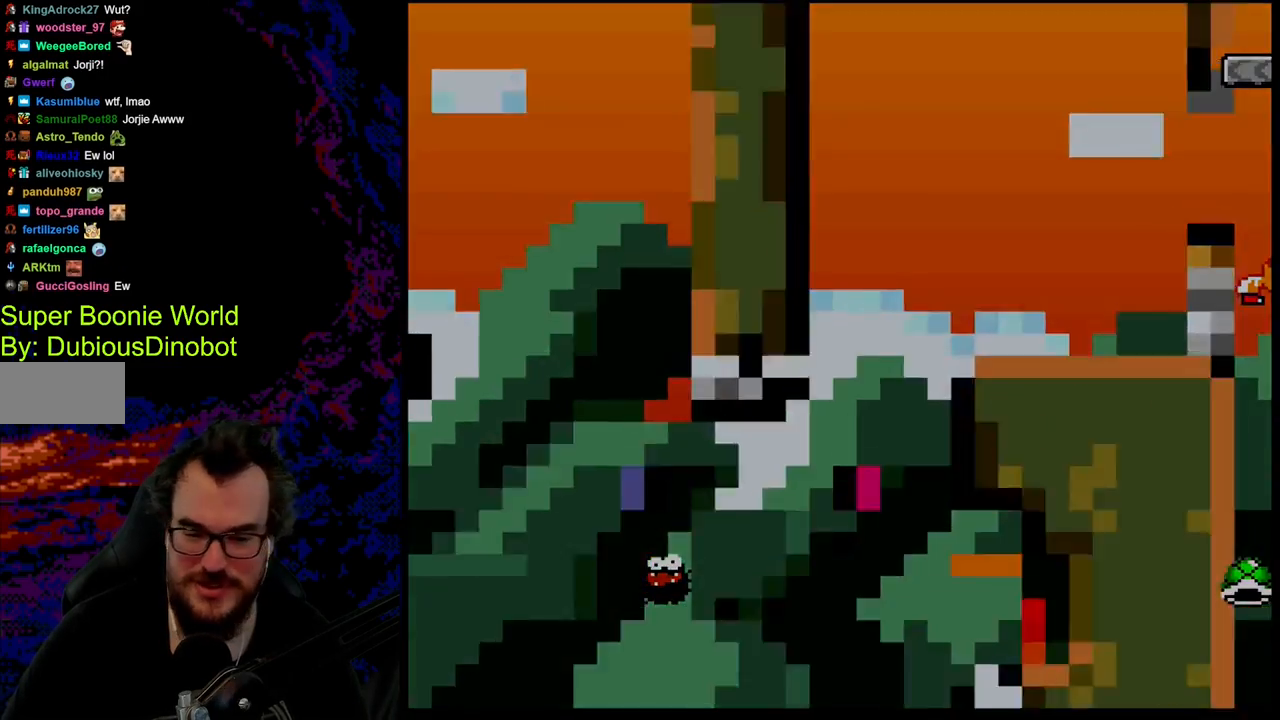
{"buttons": ["B"], "events": [[467, "B", "down"]]}
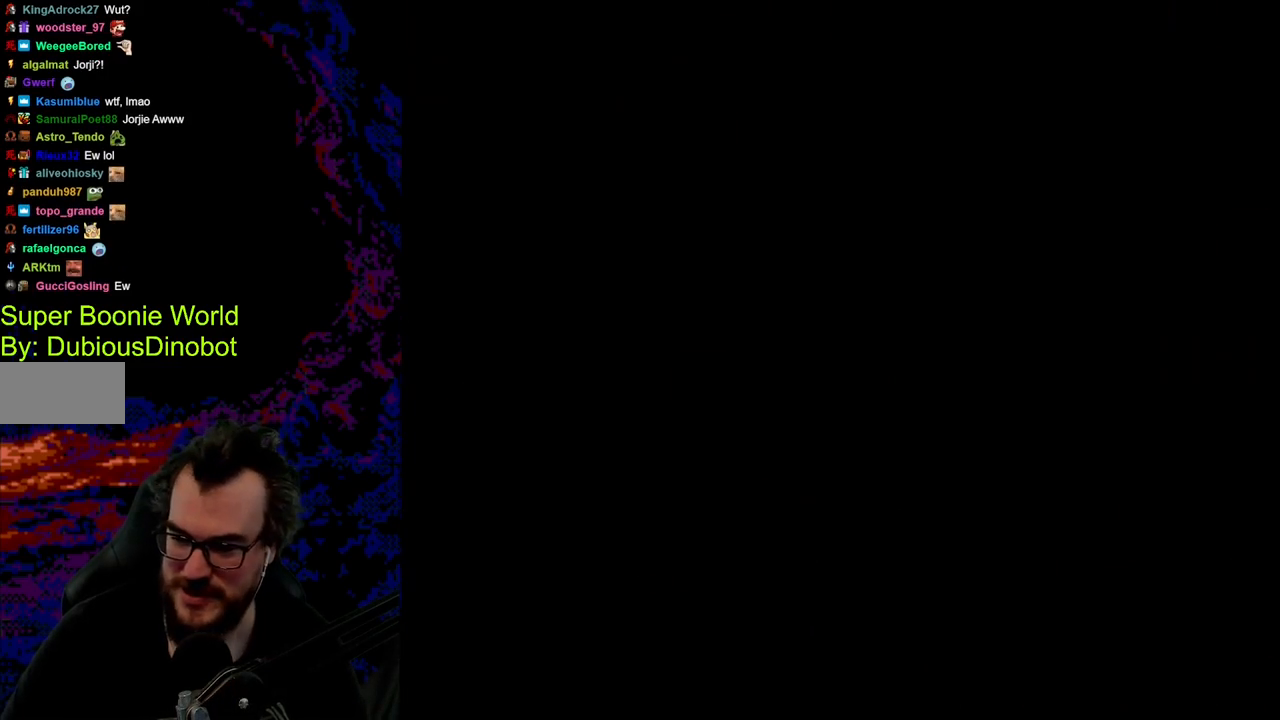
{"buttons": [], "events": [[117, "B", "up"]]}
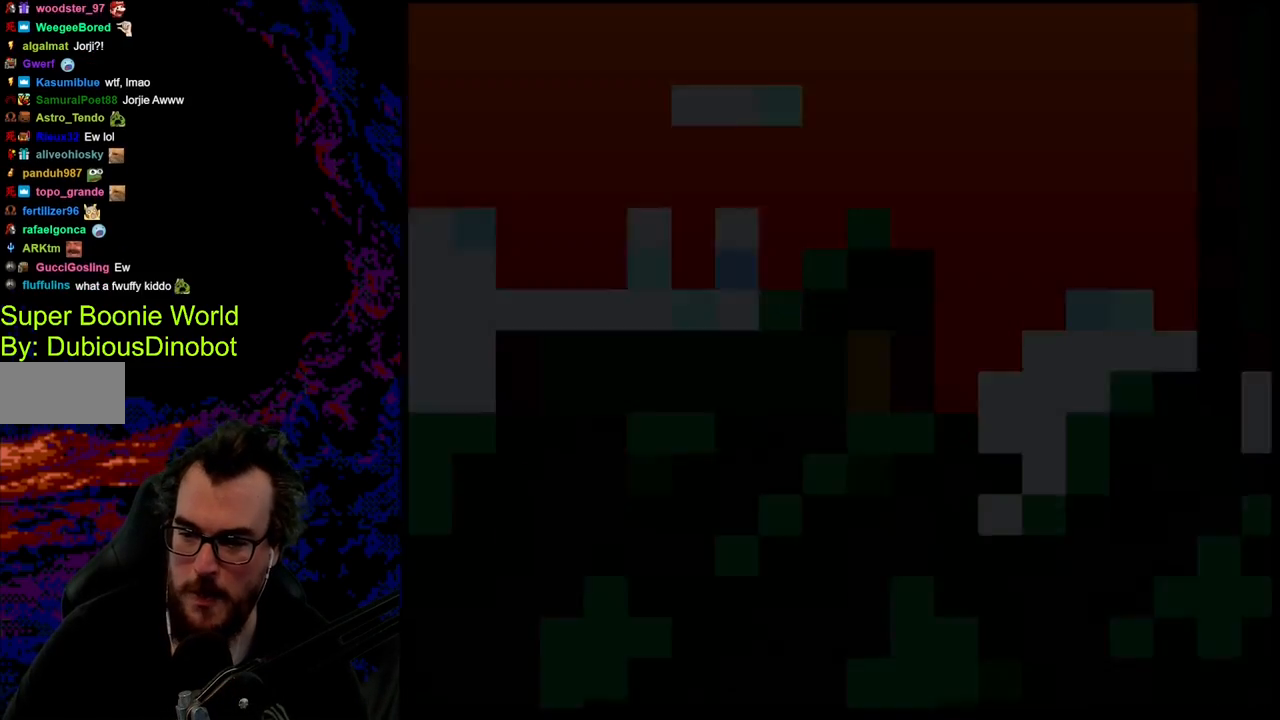
{"buttons": [], "events": []}
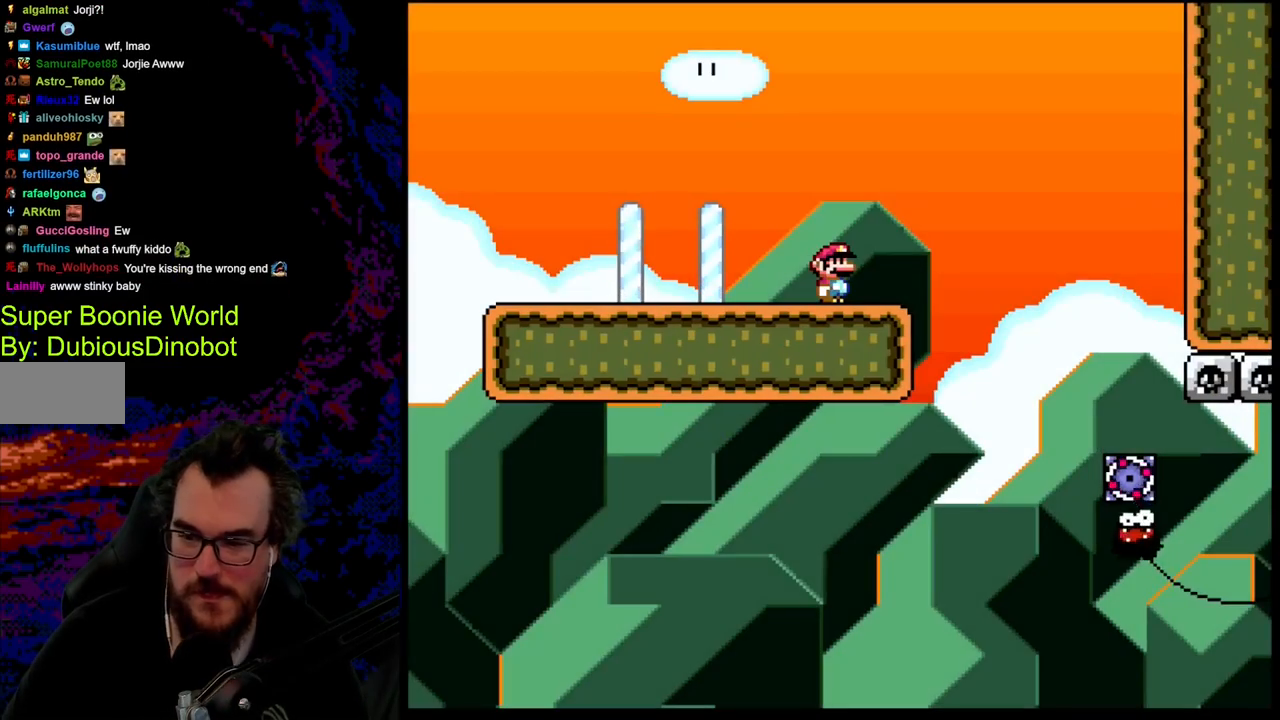
{"buttons": [], "events": [[33, "X", "down"], [267, "X", "up"]]}
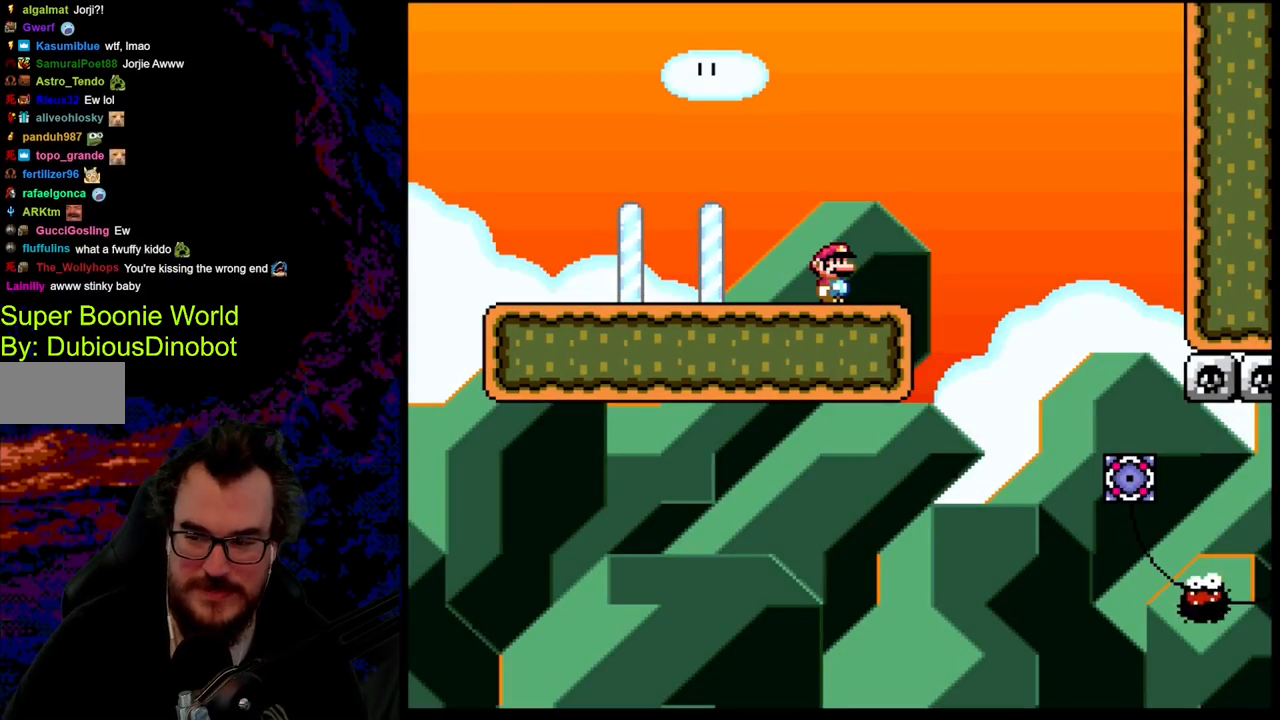
{"buttons": ["X", "DPAD_RIGHT"], "events": [[17, "X", "down"], [333, "DPAD_RIGHT", "down"]]}
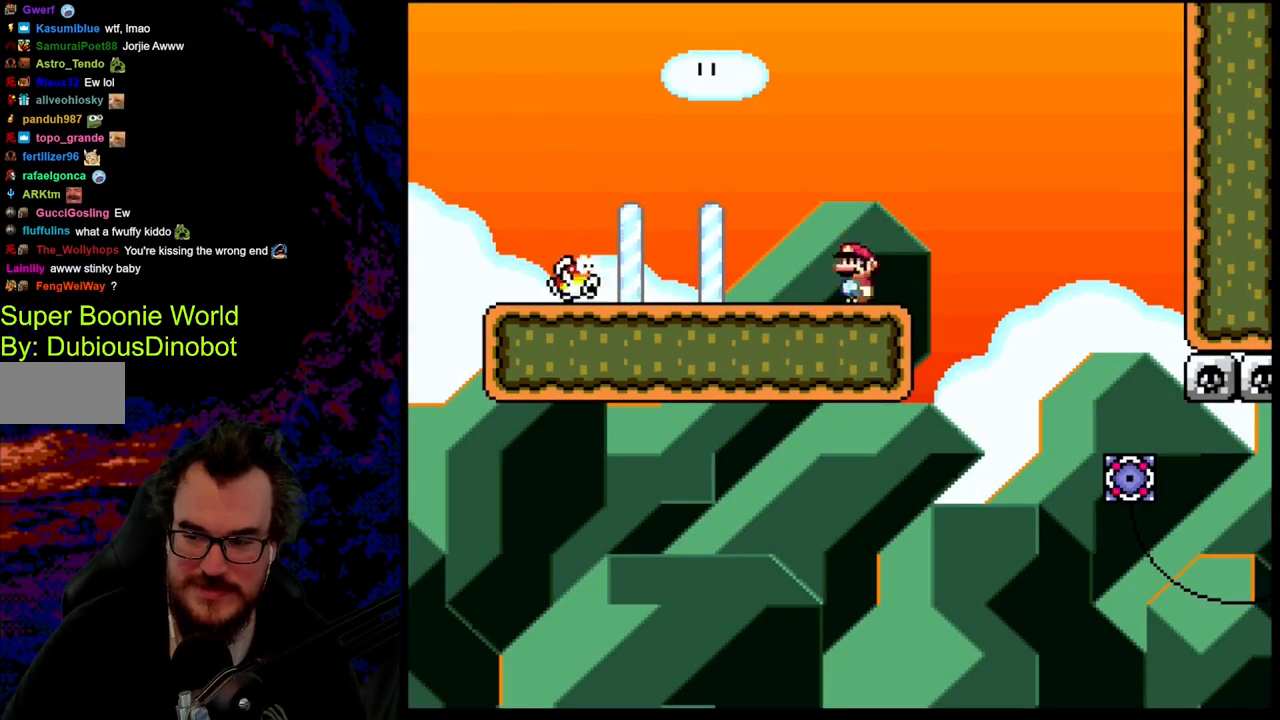
{"buttons": ["A", "X", "DPAD_RIGHT"], "events": [[33, "A", "down"]]}
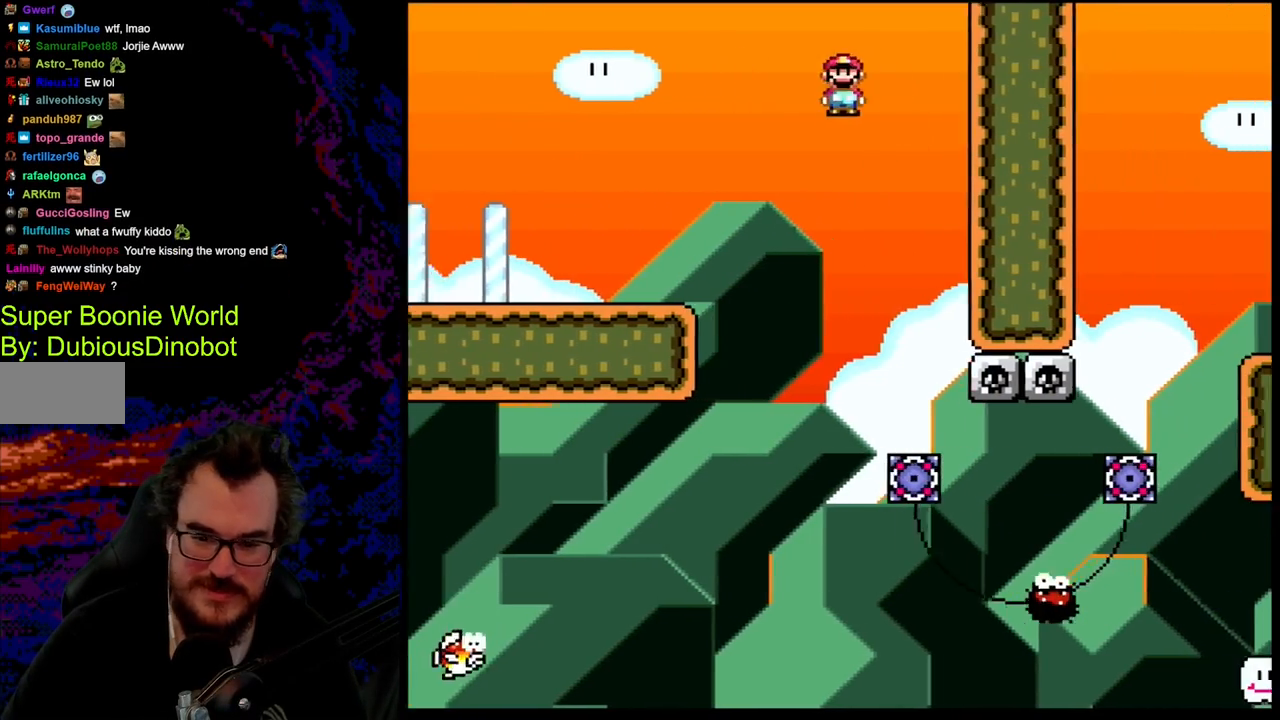
{"buttons": ["X", "DPAD_LEFT"], "events": [[83, "DPAD_LEFT", "down"], [83, "DPAD_RIGHT", "up"], [150, "A", "up"], [267, "DPAD_LEFT", "up"], [283, "DPAD_RIGHT", "down"], [483, "DPAD_LEFT", "down"], [483, "DPAD_RIGHT", "up"]]}
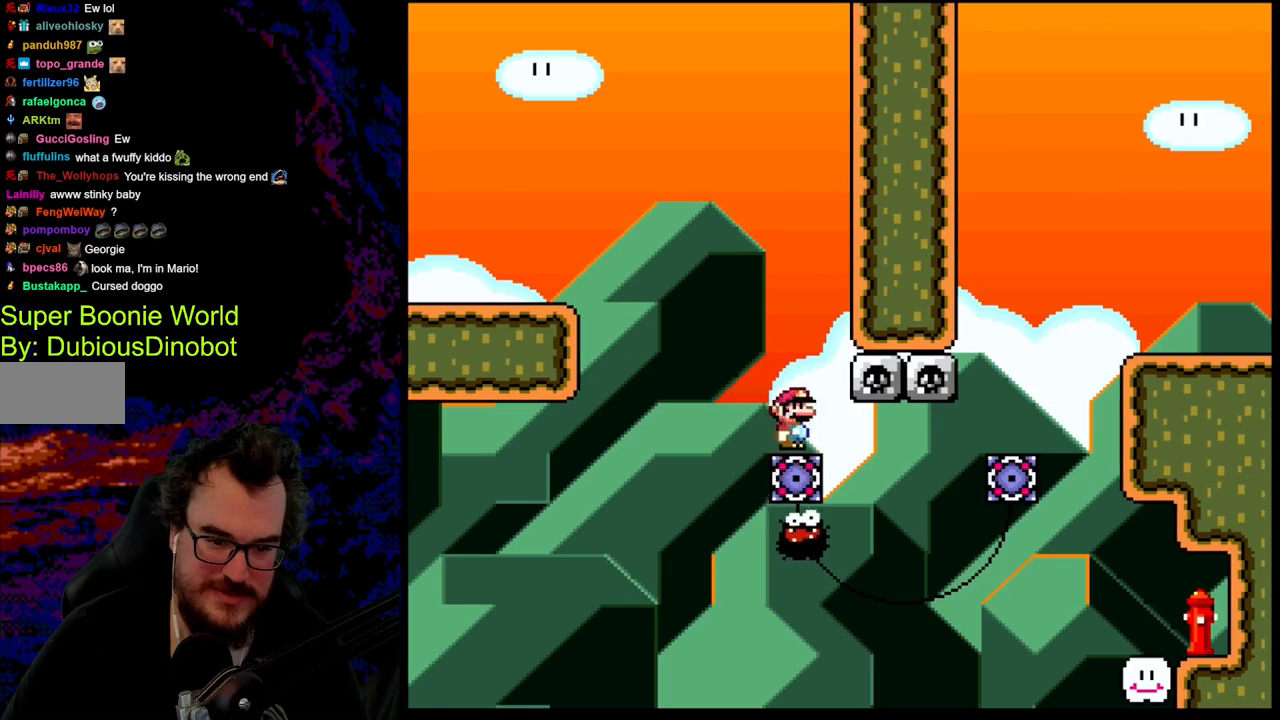
{"buttons": ["X", "DPAD_RIGHT"], "events": [[83, "DPAD_DOWN", "down"], [83, "DPAD_LEFT", "up"], [83, "DPAD_RIGHT", "down"], [100, "DPAD_DOWN", "up"], [300, "DPAD_RIGHT", "up"], [450, "DPAD_RIGHT", "down"]]}
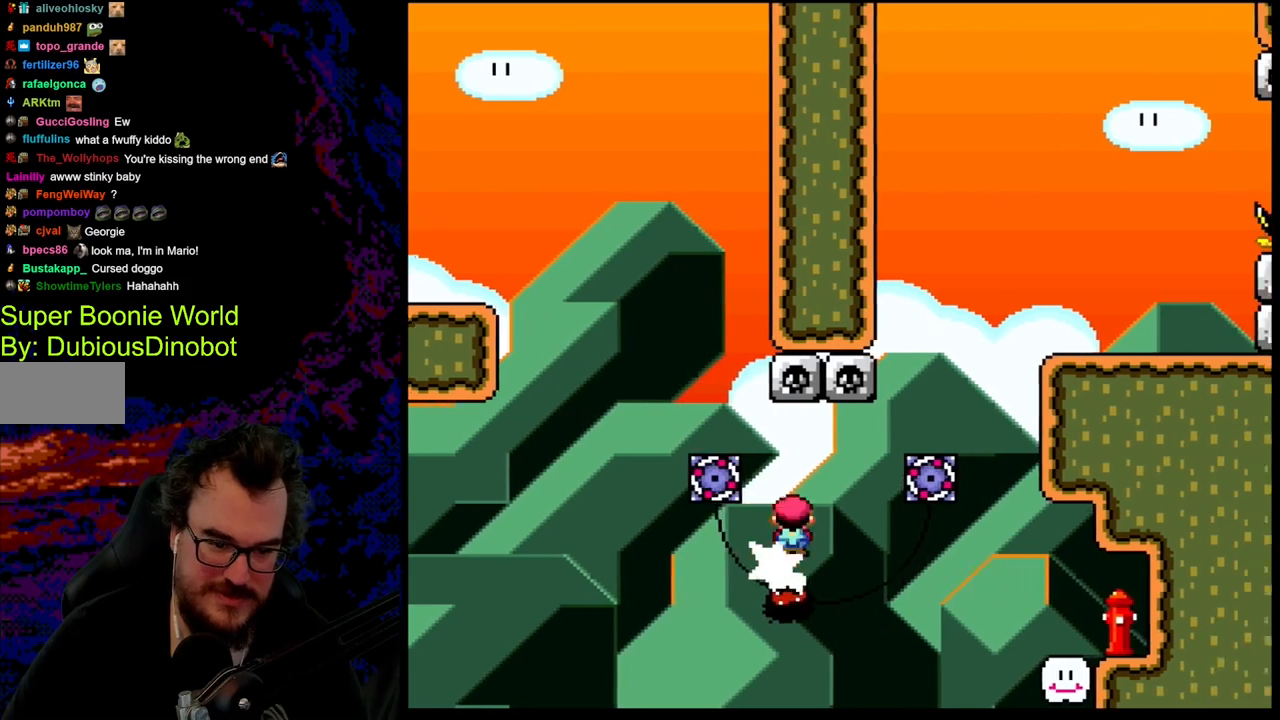
{"buttons": ["A", "X", "DPAD_RIGHT"], "events": [[17, "DPAD_RIGHT", "up"], [150, "A", "down"], [150, "DPAD_RIGHT", "down"]]}
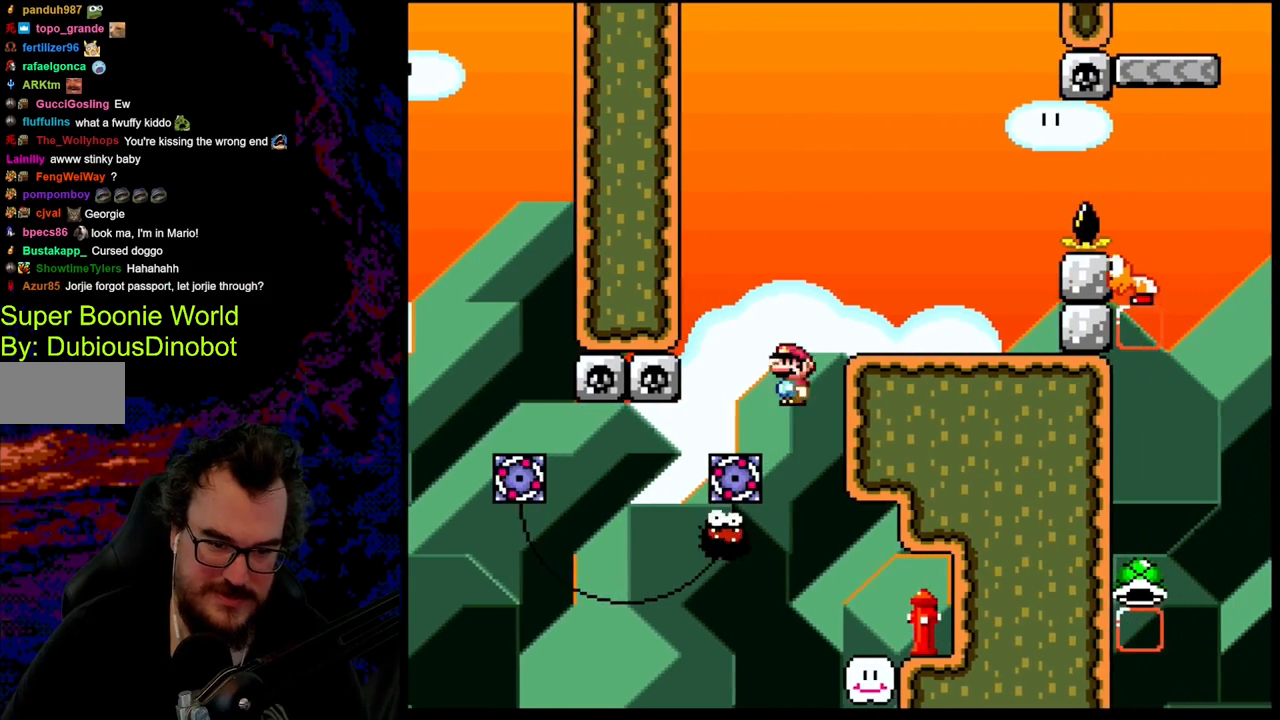
{"buttons": ["DPAD_LEFT"], "events": [[33, "DPAD_LEFT", "down"], [33, "DPAD_RIGHT", "up"], [100, "DPAD_DOWN", "down"], [117, "DPAD_DOWN", "up"], [117, "DPAD_LEFT", "up"], [117, "DPAD_RIGHT", "down"], [350, "DPAD_DOWN", "down"], [350, "DPAD_LEFT", "down"], [350, "DPAD_RIGHT", "up"], [367, "DPAD_DOWN", "up"], [383, "A", "up"], [483, "X", "up"]]}
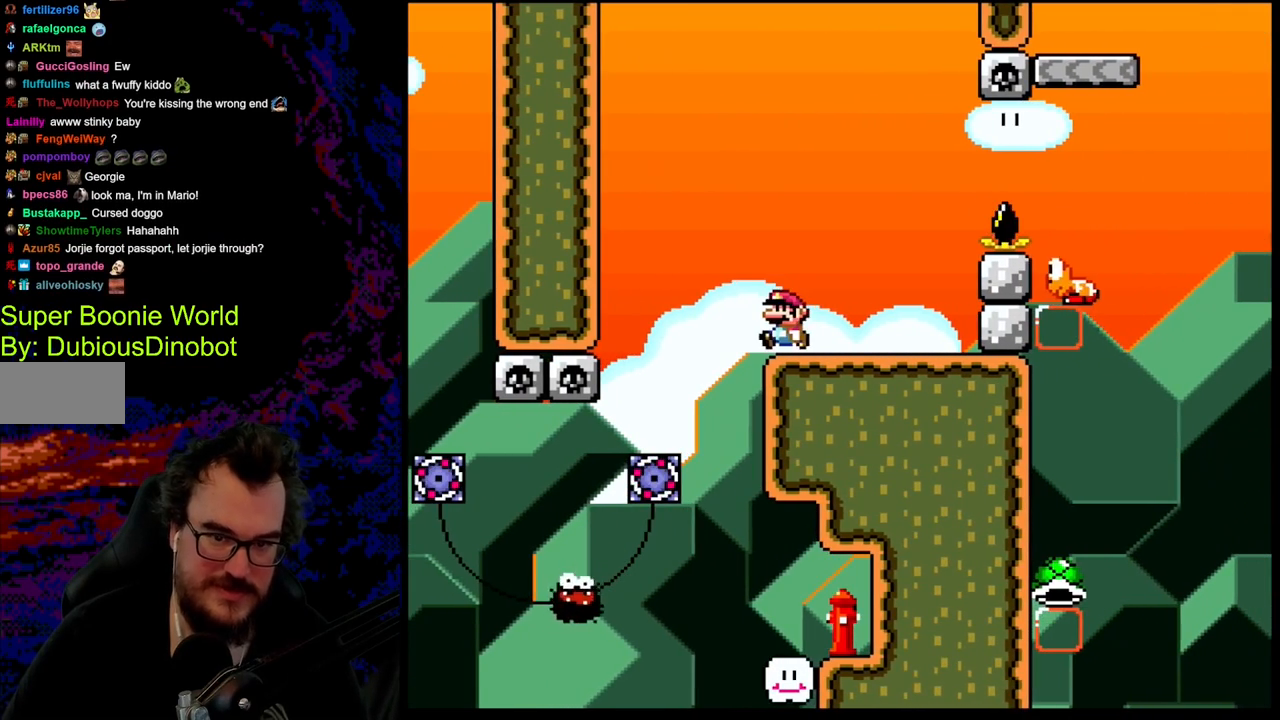
{"buttons": ["Y", "DPAD_RIGHT"], "events": [[17, "DPAD_LEFT", "up"], [33, "Y", "down"], [233, "DPAD_RIGHT", "down"]]}
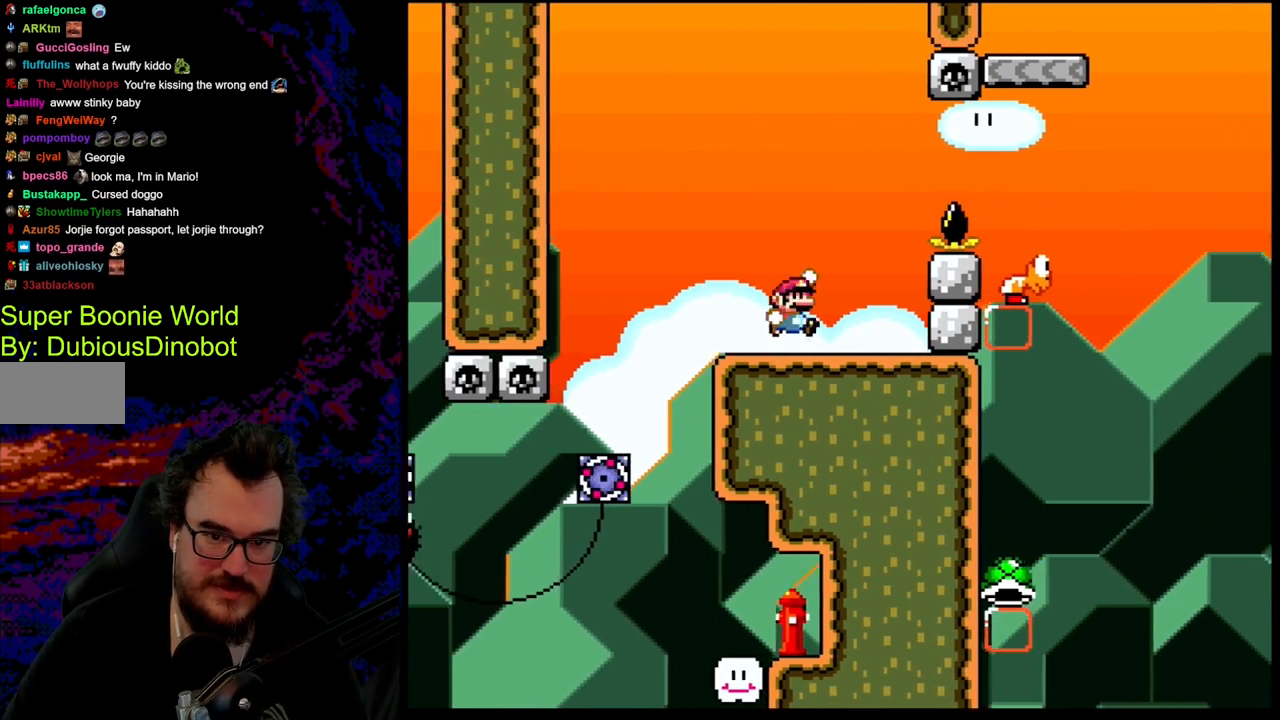
{"buttons": ["Y", "DPAD_RIGHT"], "events": [[17, "B", "down"], [150, "B", "up"], [267, "B", "down"], [350, "B", "up"]]}
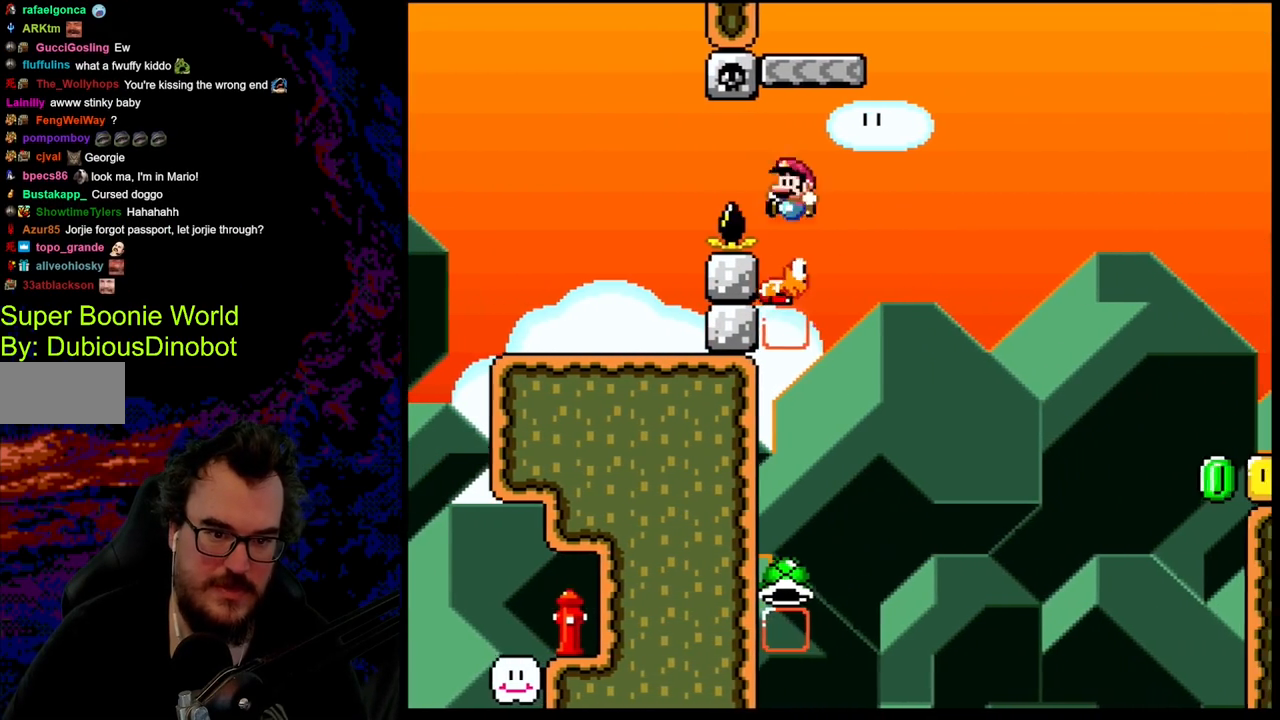
{"buttons": ["Y"], "events": [[17, "B", "down"], [33, "DPAD_LEFT", "down"], [33, "DPAD_RIGHT", "up"], [150, "DPAD_LEFT", "up"], [167, "DPAD_RIGHT", "down"], [283, "DPAD_DOWN", "down"], [283, "DPAD_RIGHT", "up"], [317, "DPAD_DOWN", "up"], [317, "DPAD_LEFT", "down"], [367, "B", "up"], [450, "DPAD_LEFT", "up"]]}
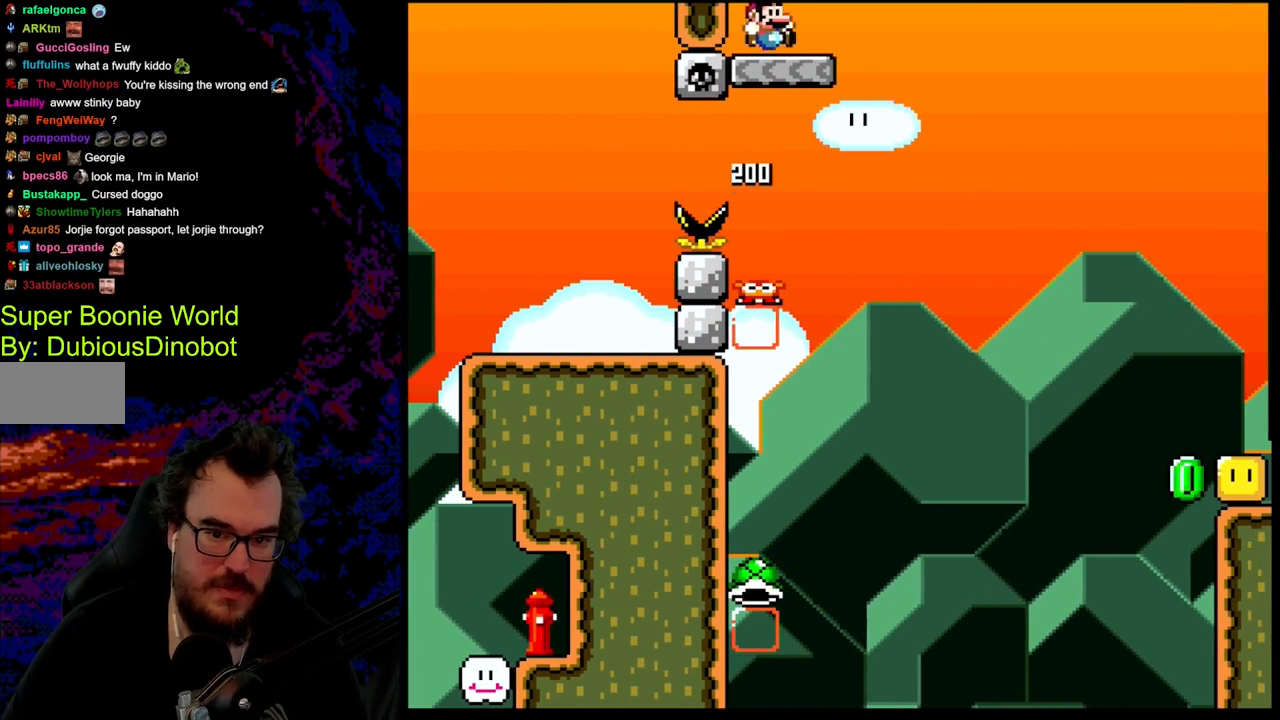
{"buttons": ["Y"], "events": [[33, "DPAD_RIGHT", "down"], [167, "DPAD_RIGHT", "up"], [200, "DPAD_LEFT", "down"], [283, "DPAD_LEFT", "up"]]}
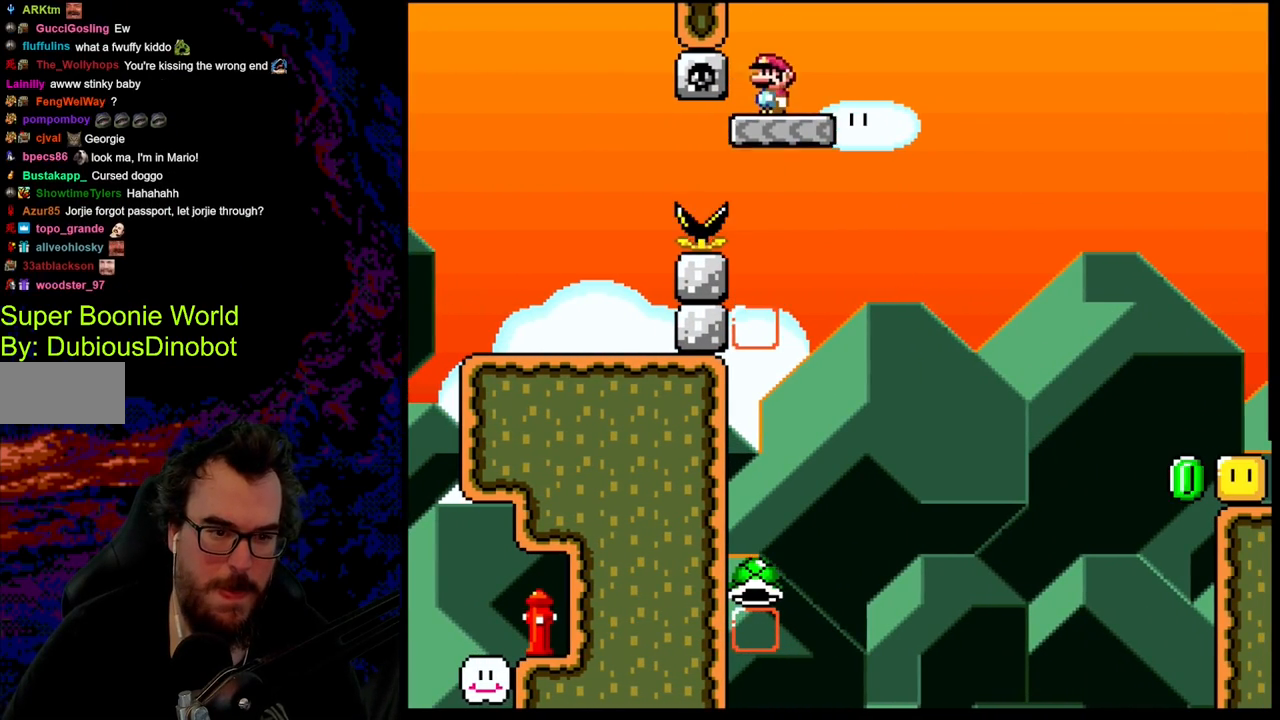
{"buttons": ["Y"], "events": [[317, "DPAD_LEFT", "down"], [483, "DPAD_LEFT", "up"]]}
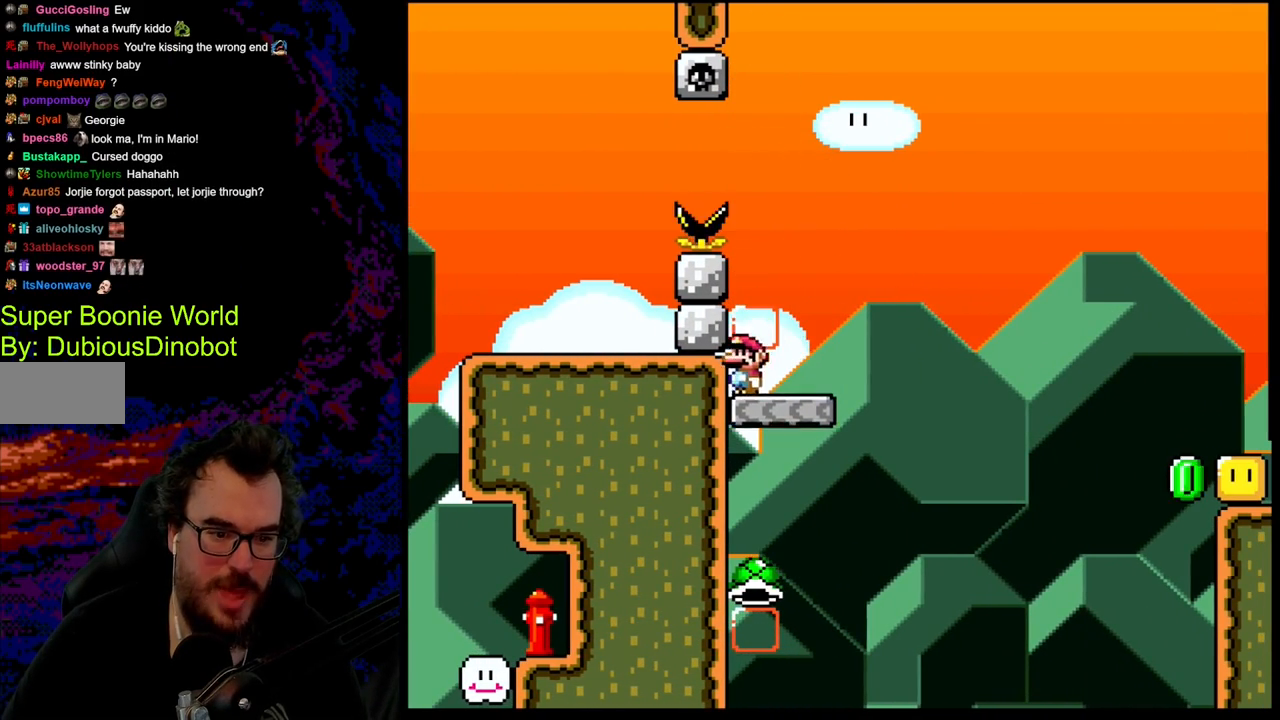
{"buttons": ["B", "Y", "DPAD_RIGHT"], "events": [[100, "DPAD_RIGHT", "down"], [450, "B", "down"]]}
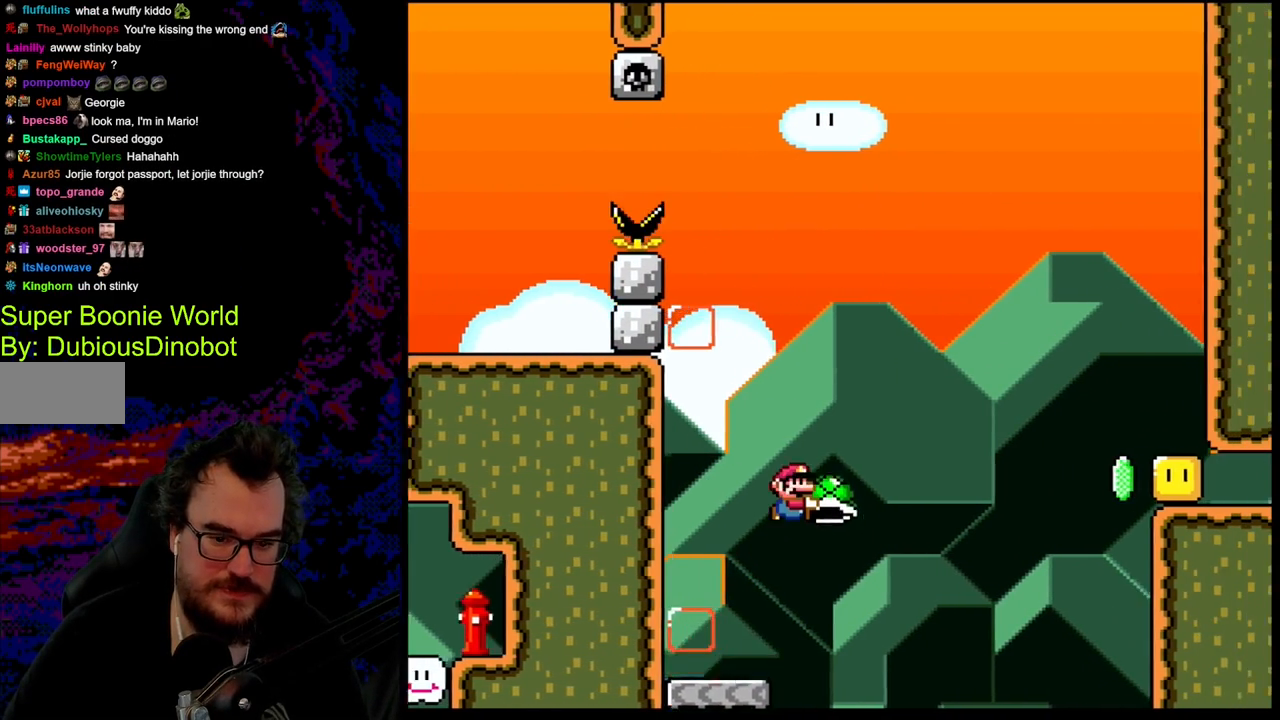
{"buttons": ["B", "Y", "DPAD_RIGHT"], "events": [[300, "Y", "up"], [333, "B", "up"], [483, "B", "down"], [483, "Y", "down"]]}
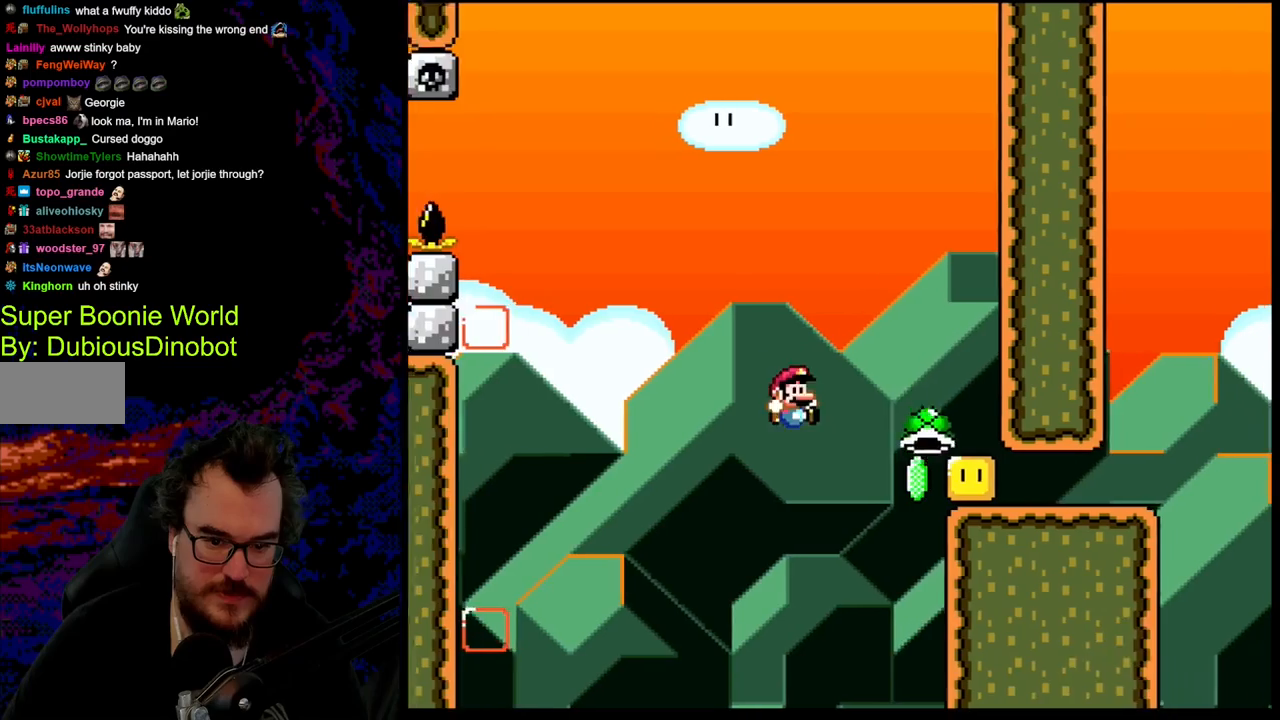
{"buttons": ["B", "Y"], "events": [[167, "DPAD_RIGHT", "up"], [200, "DPAD_LEFT", "down"], [333, "DPAD_LEFT", "up"]]}
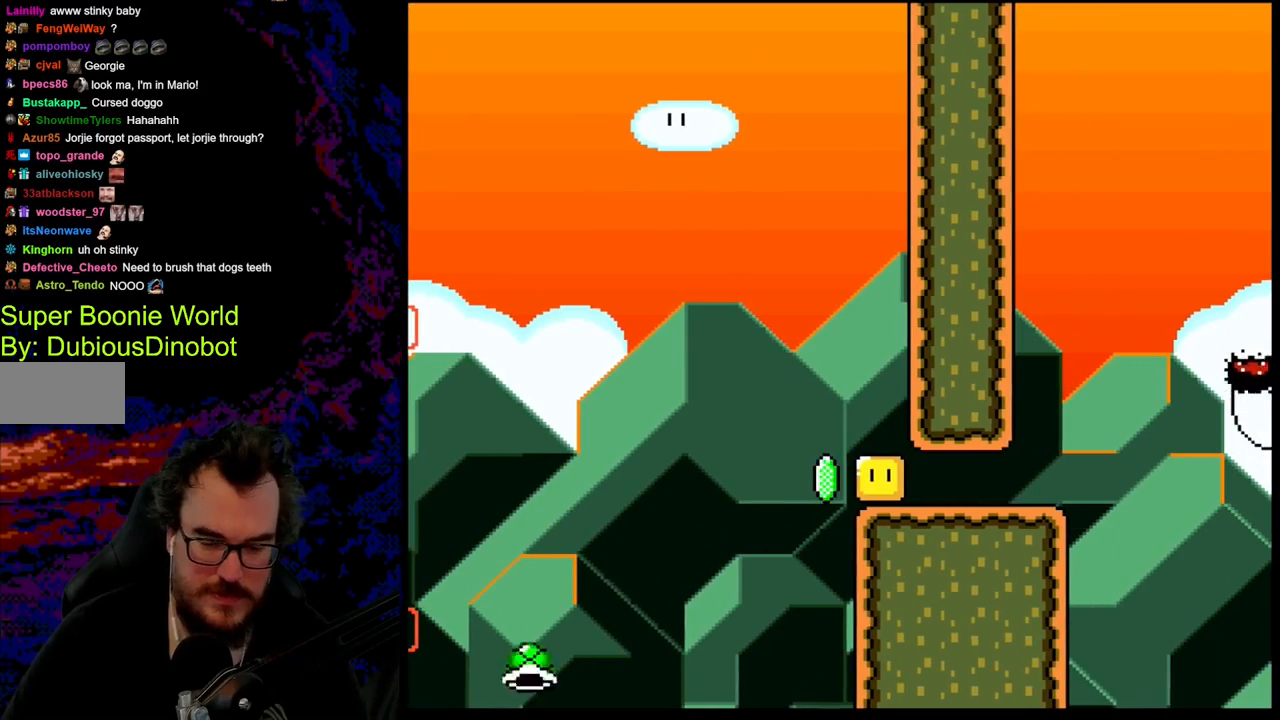
{"buttons": [], "events": [[117, "B", "up"], [400, "Y", "up"]]}
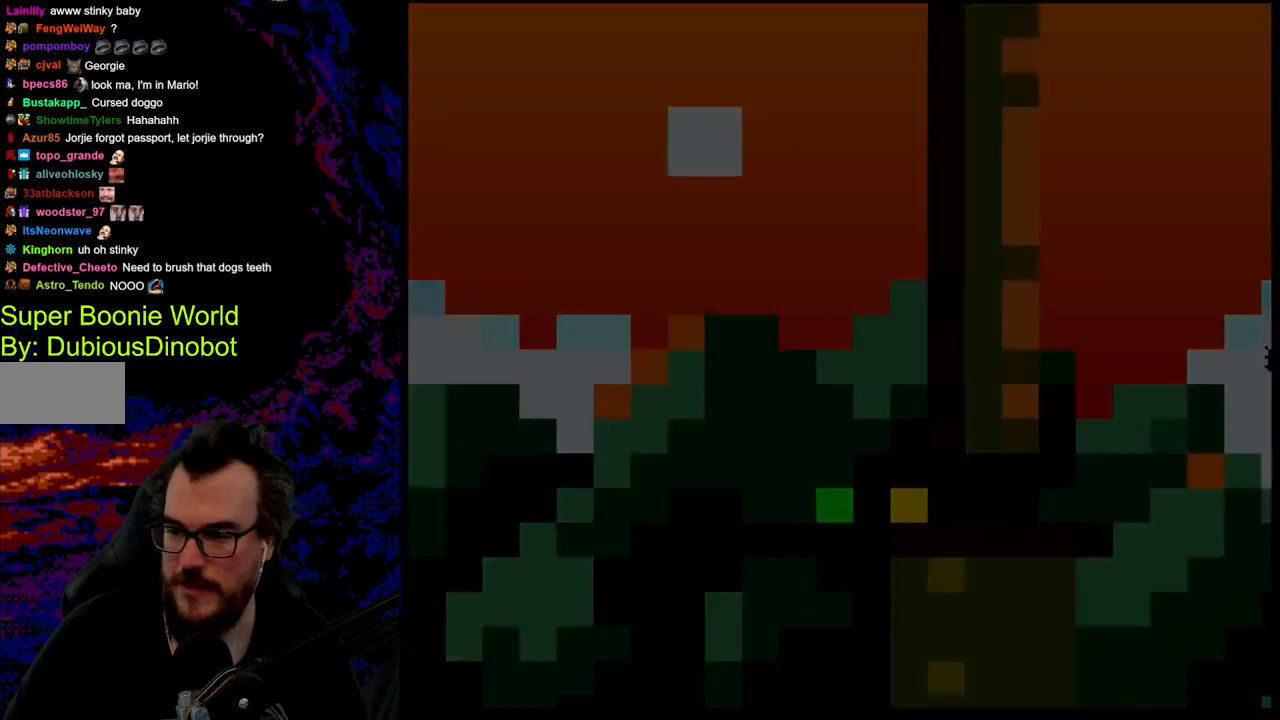
{"buttons": [], "events": [[150, "B", "down"], [483, "B", "up"]]}
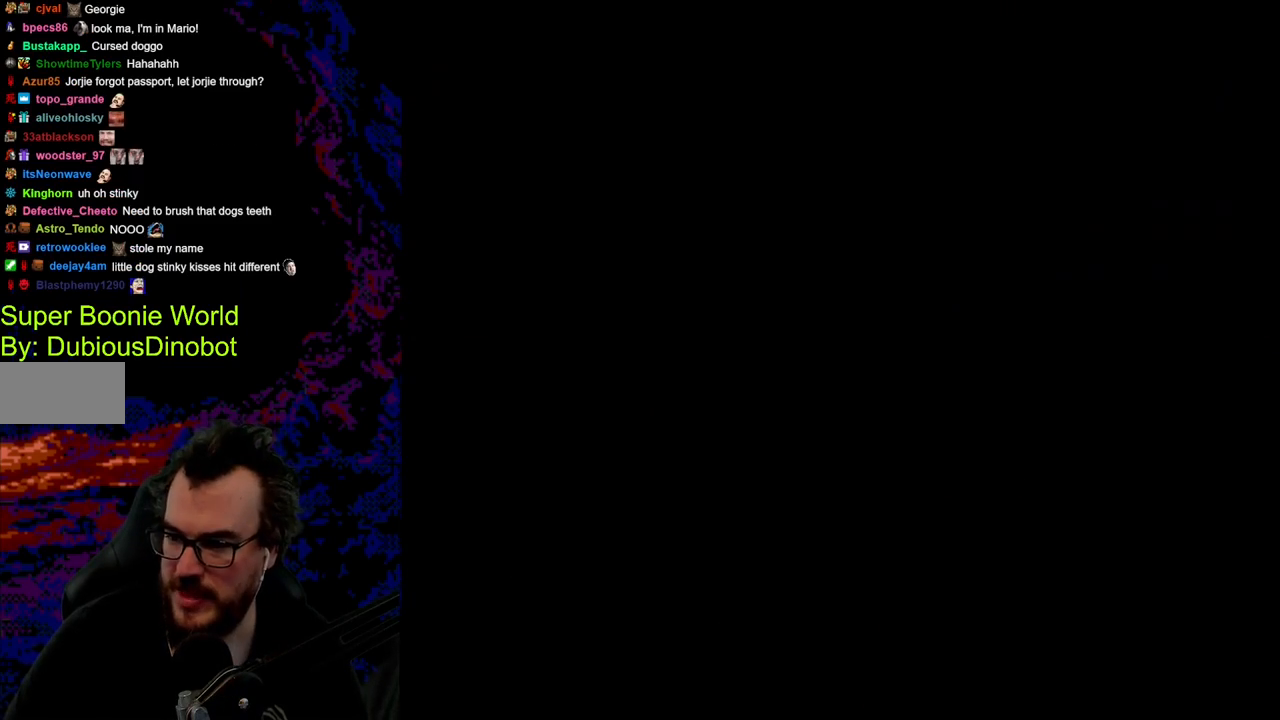
{"buttons": [], "events": []}
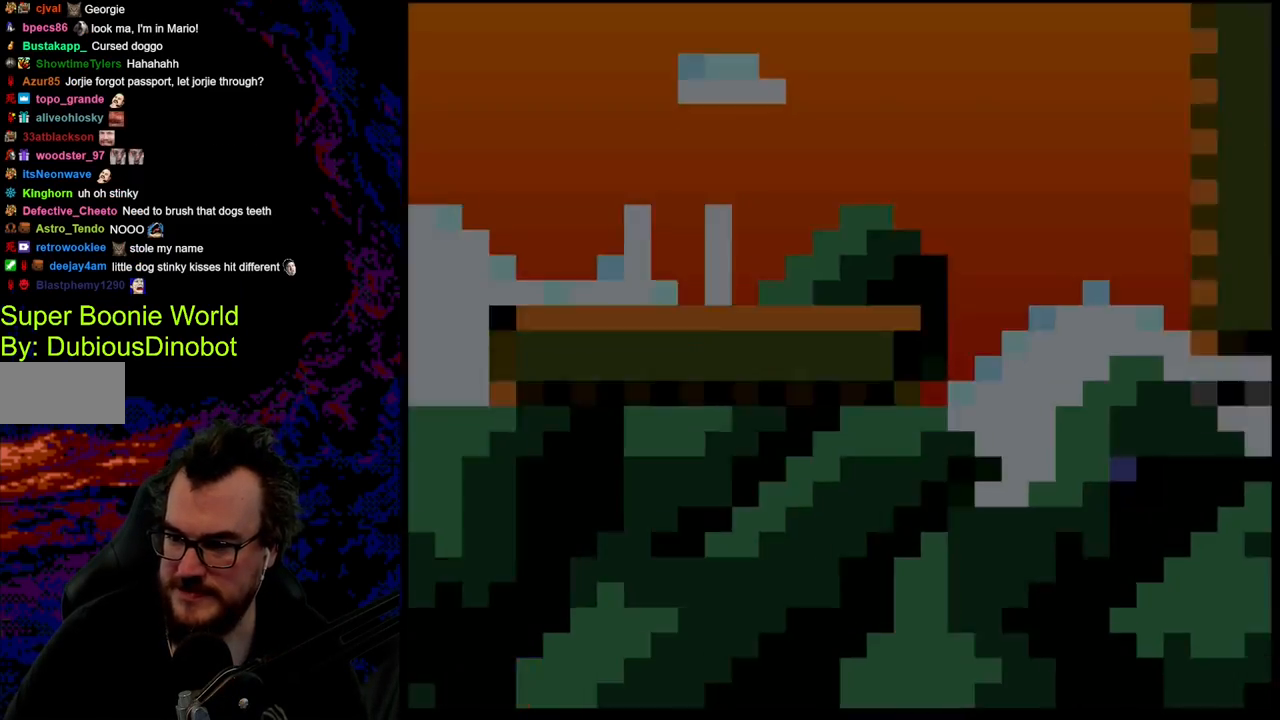
{"buttons": [], "events": []}
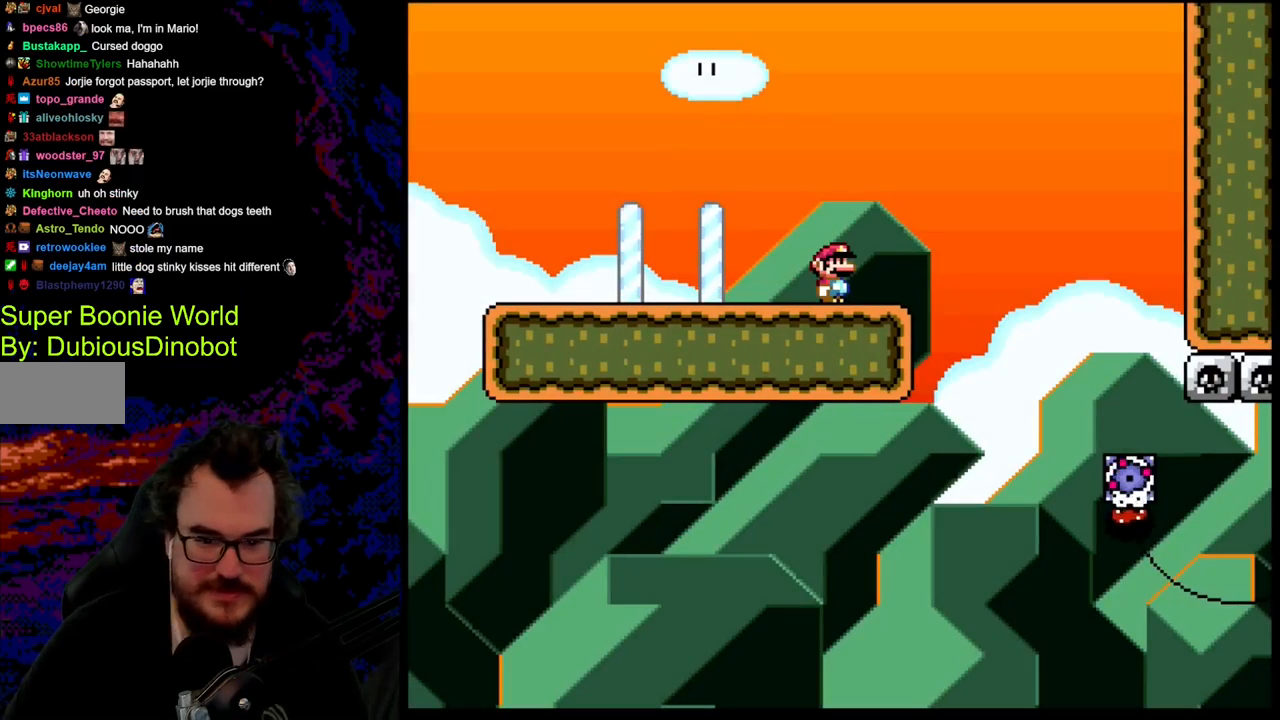
{"buttons": ["X"], "events": [[67, "Y", "down"], [217, "Y", "up"], [267, "X", "down"]]}